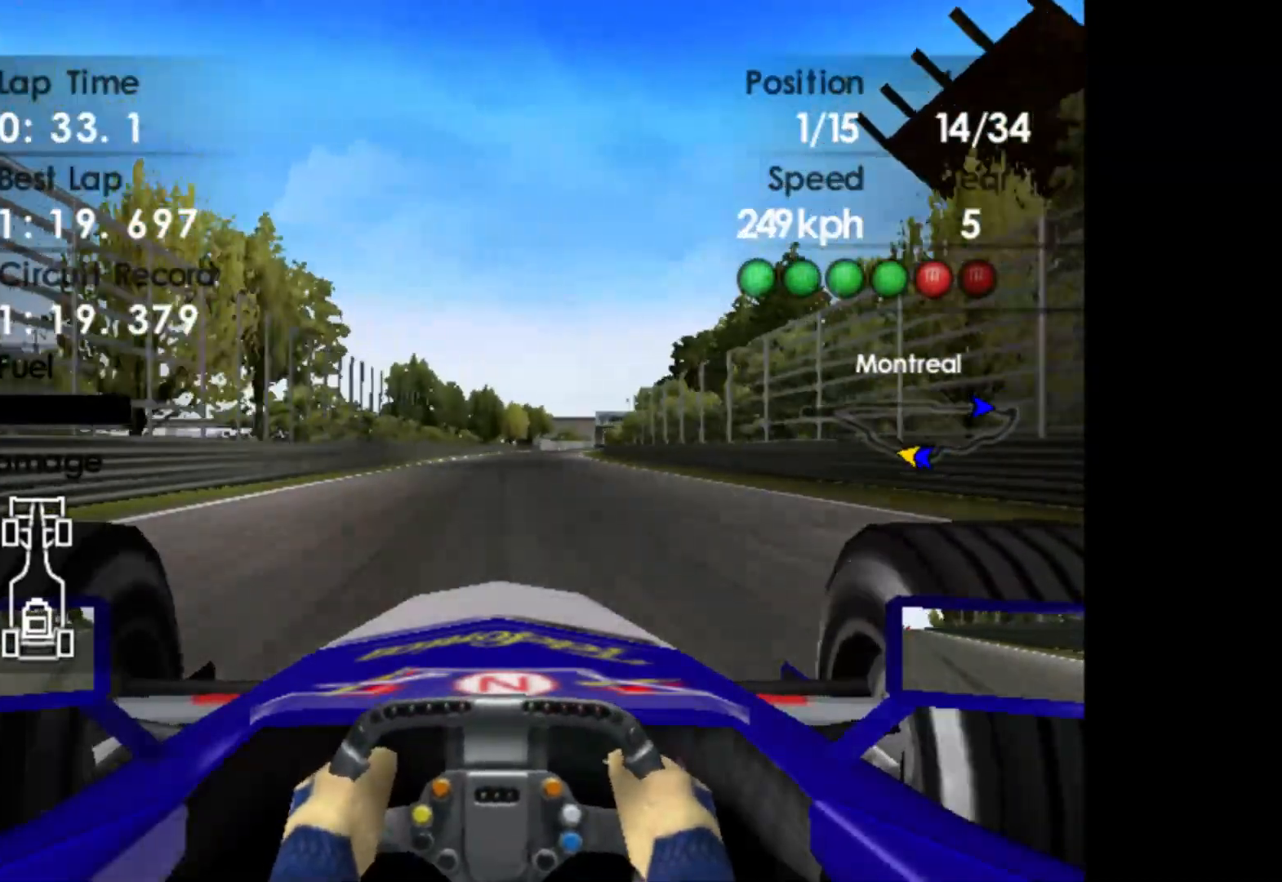
Gameplay with a controller (Xbox layout); each line is a JSON object with the inputs held at the frame after it. "events" lists button and stick changes between this image and that frame as [ms after this image, input, new state], when the widget could be followed in between. Not read: right_stick.
{"buttons": ["R2"], "left_stick": "right", "events": [[250, "A", "down"], [367, "left_stick", "right"], [383, "A", "up"]]}
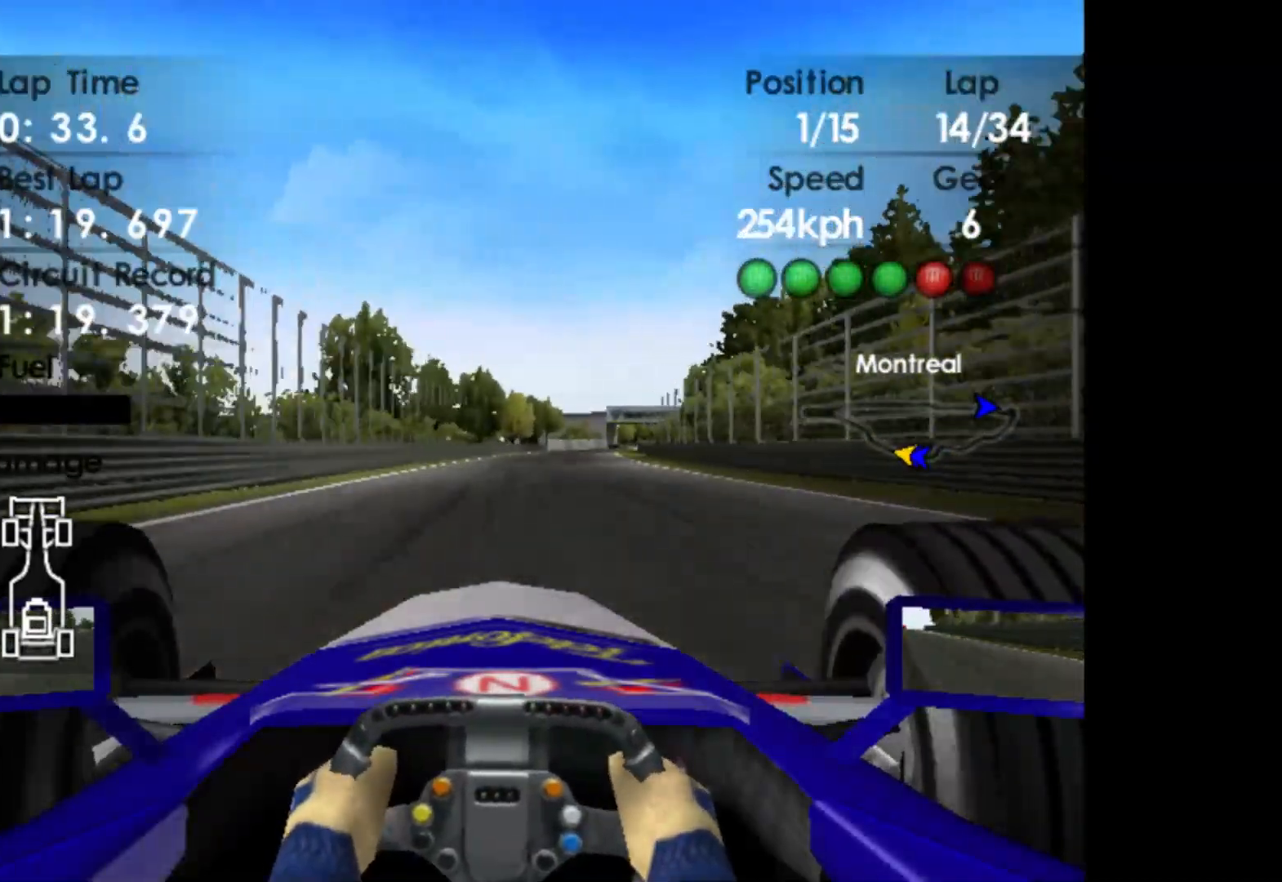
{"buttons": ["R2"], "left_stick": "right", "events": []}
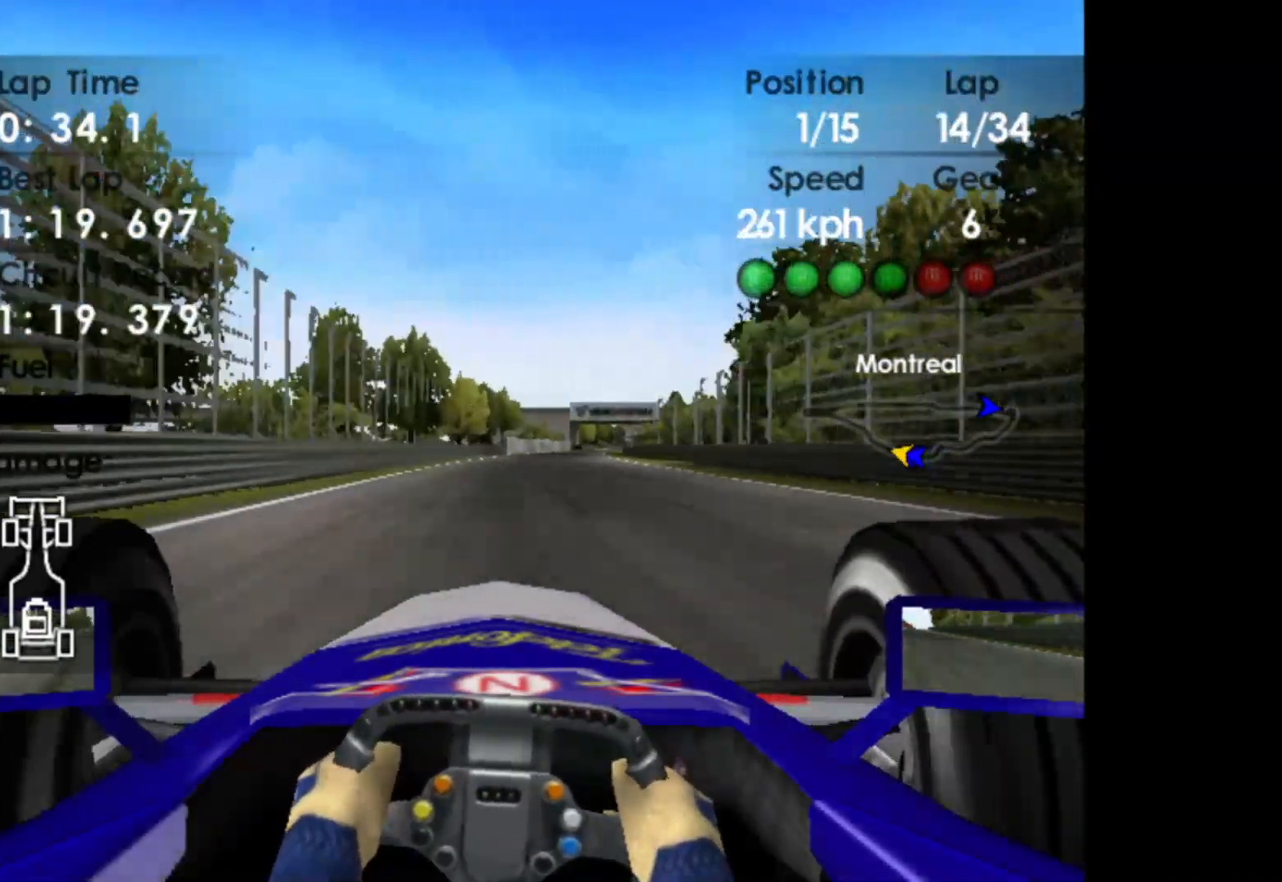
{"buttons": ["R2"], "left_stick": "right", "events": []}
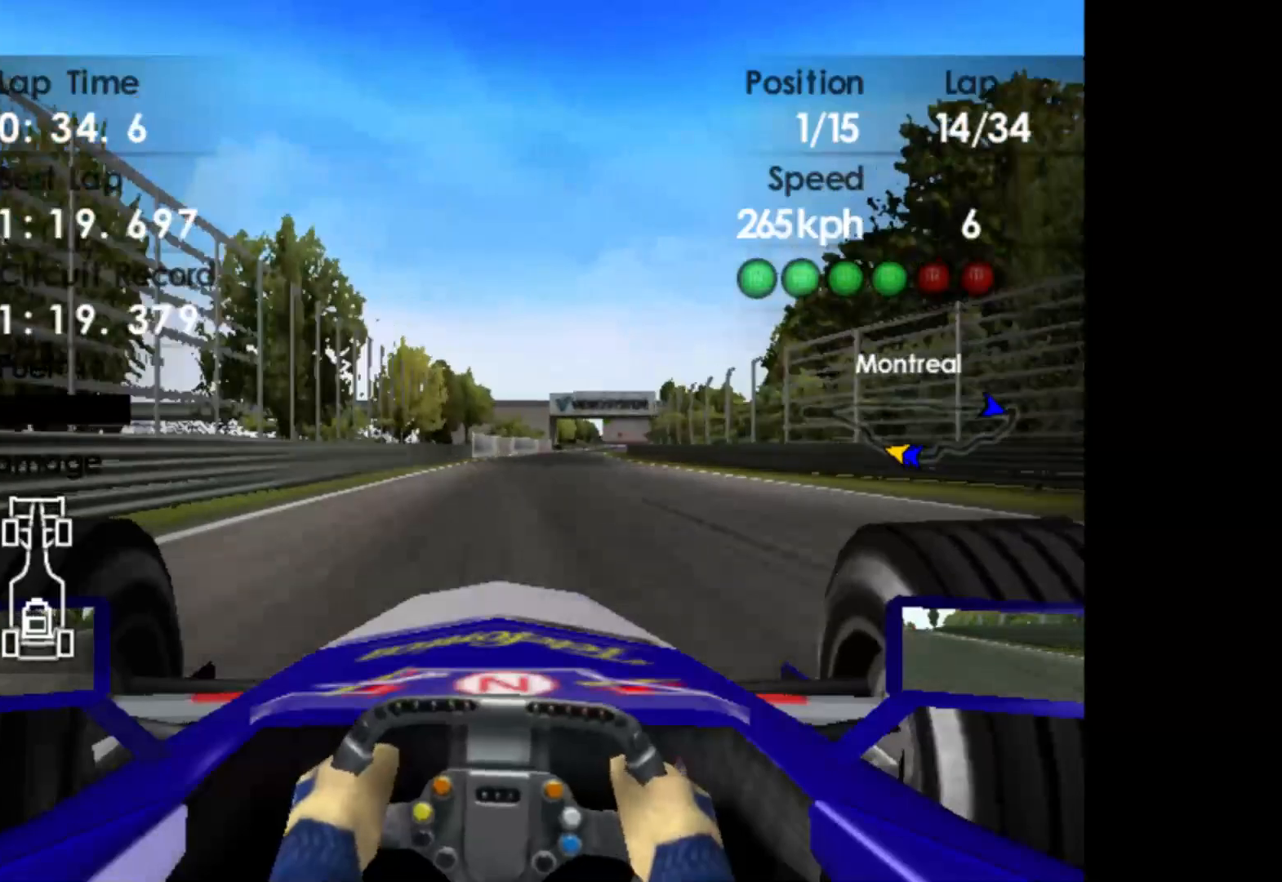
{"buttons": ["R2"], "left_stick": "right", "events": []}
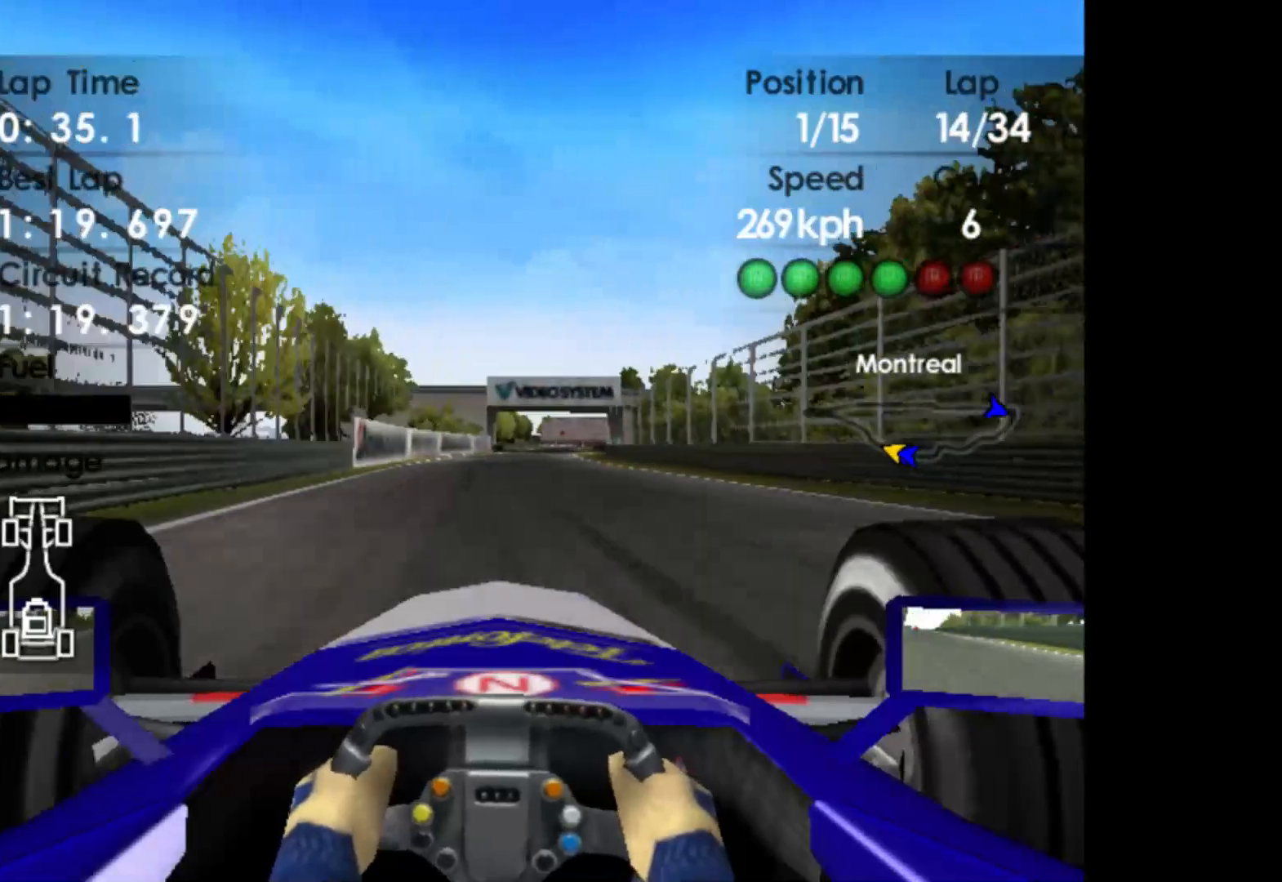
{"buttons": ["R2"], "left_stick": "right", "events": []}
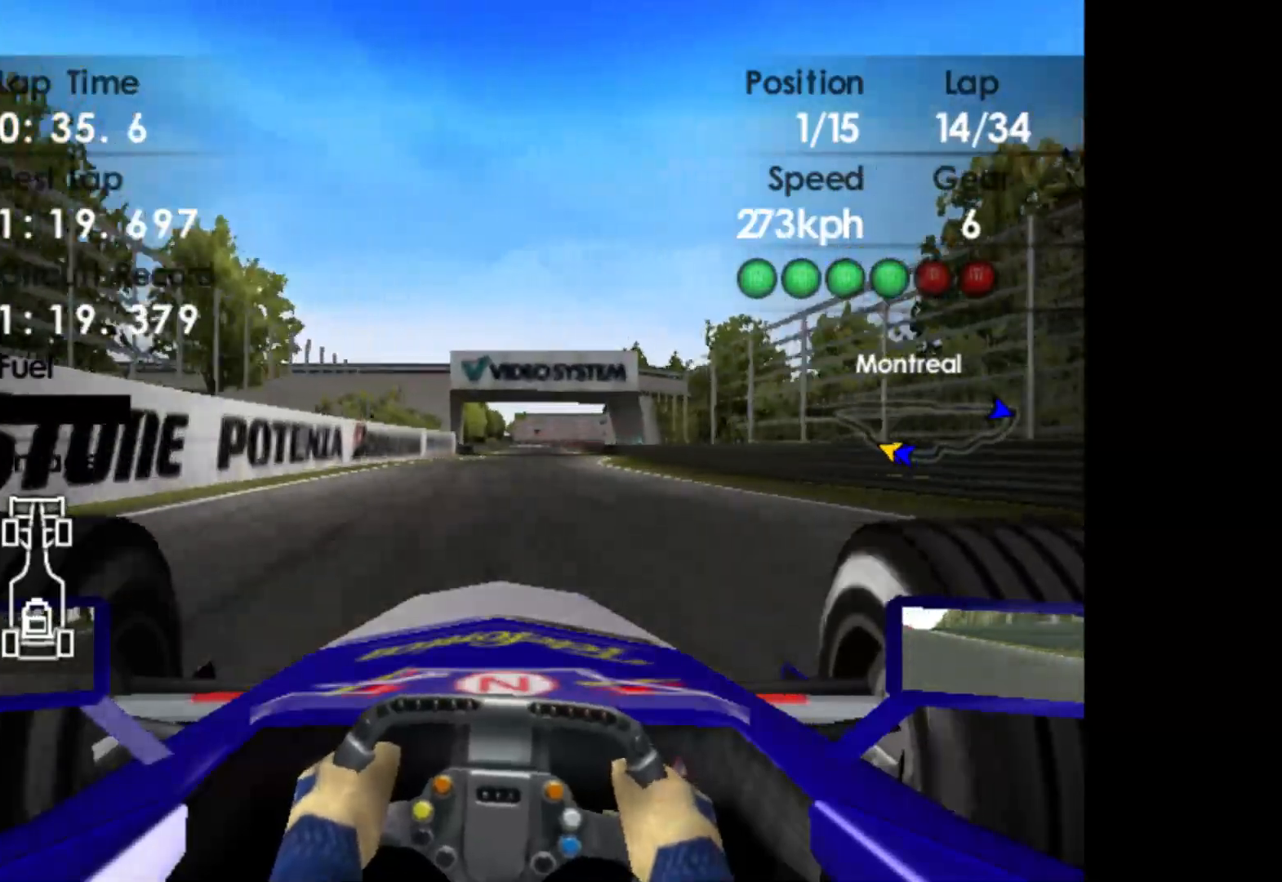
{"buttons": ["R2"], "left_stick": "center", "events": [[167, "left_stick", "center"]]}
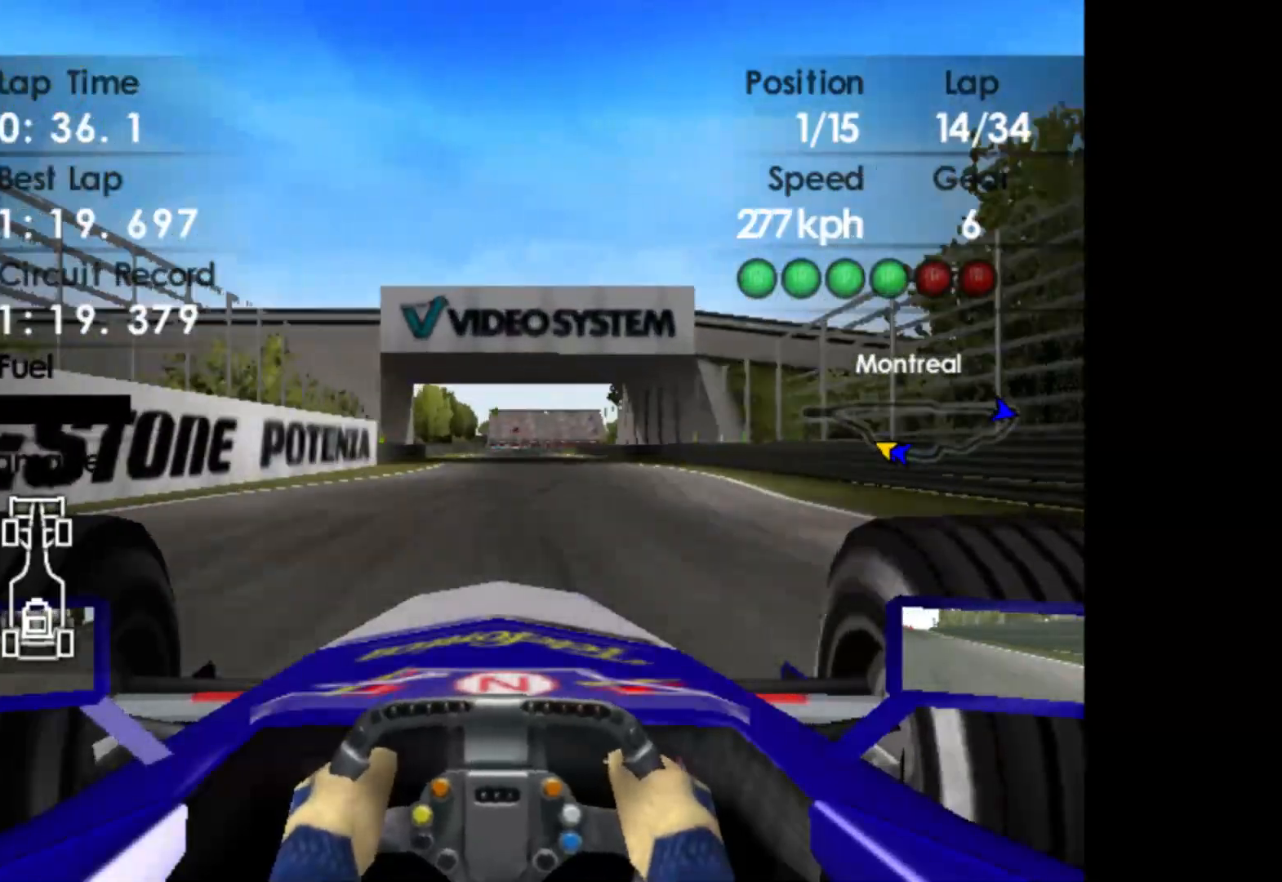
{"buttons": ["R2"], "left_stick": "center", "events": []}
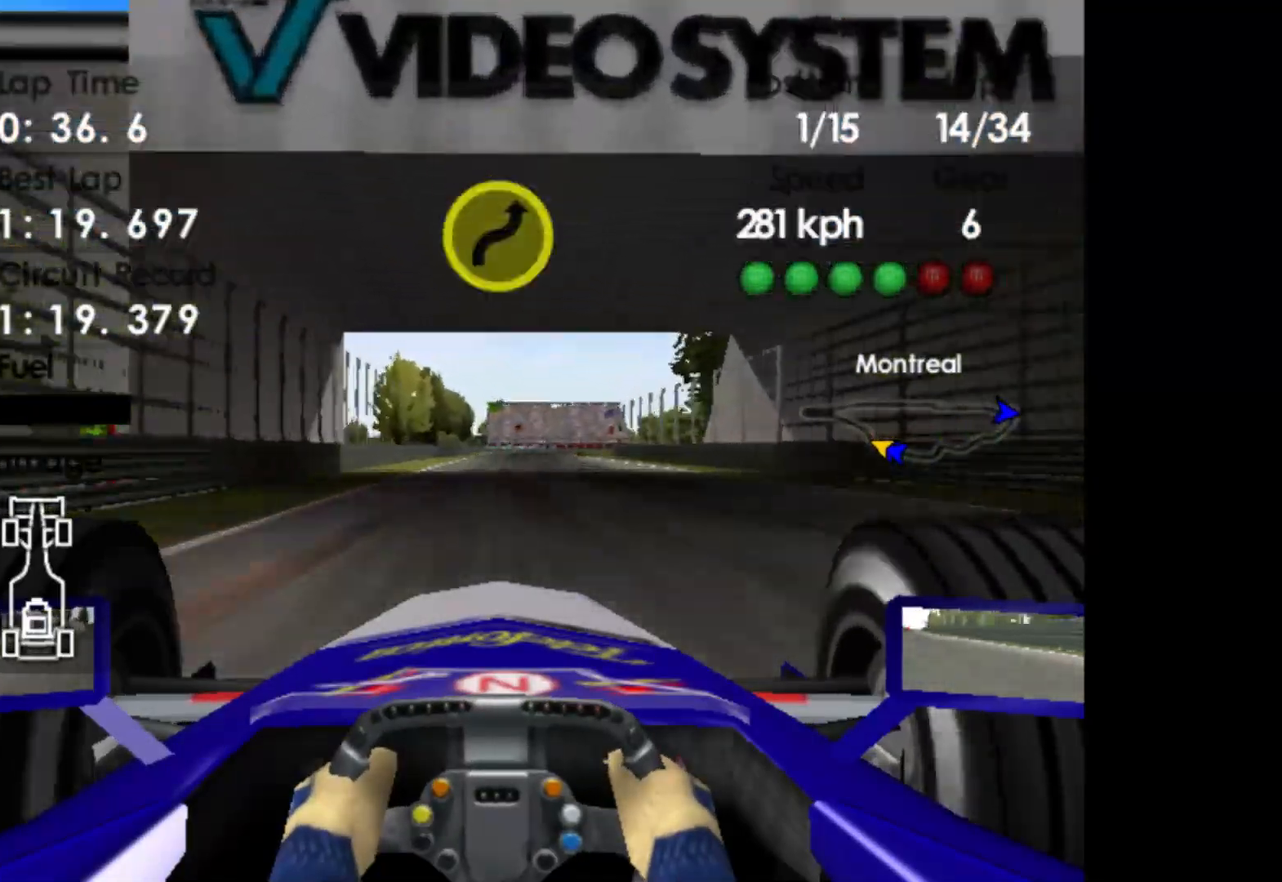
{"buttons": ["X", "L2"], "left_stick": "center", "events": [[317, "L2", "down"], [367, "R2", "up"], [500, "X", "down"]]}
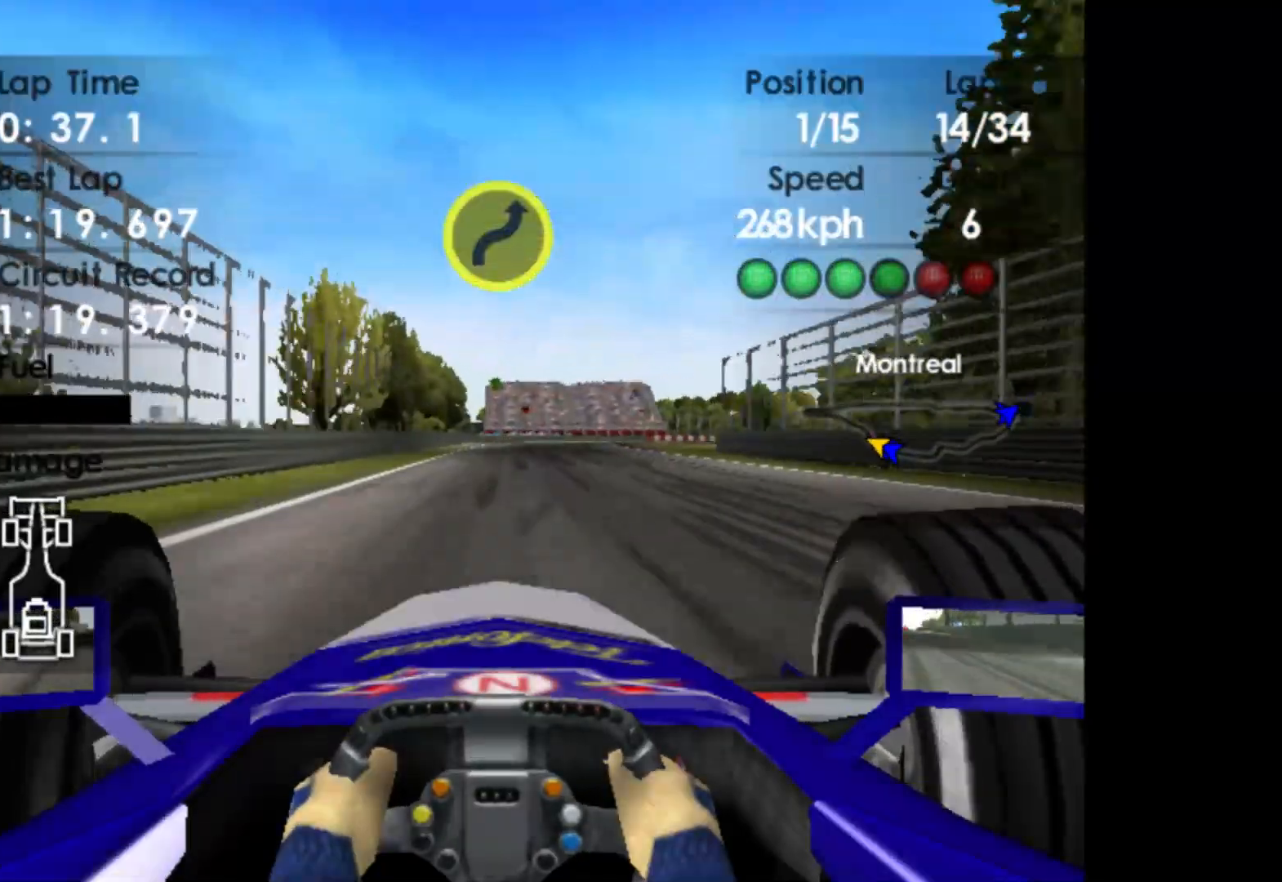
{"buttons": ["X", "L2"], "left_stick": "right", "events": [[100, "X", "up"], [217, "X", "down"], [317, "X", "up"], [367, "left_stick", "right"], [400, "X", "down"]]}
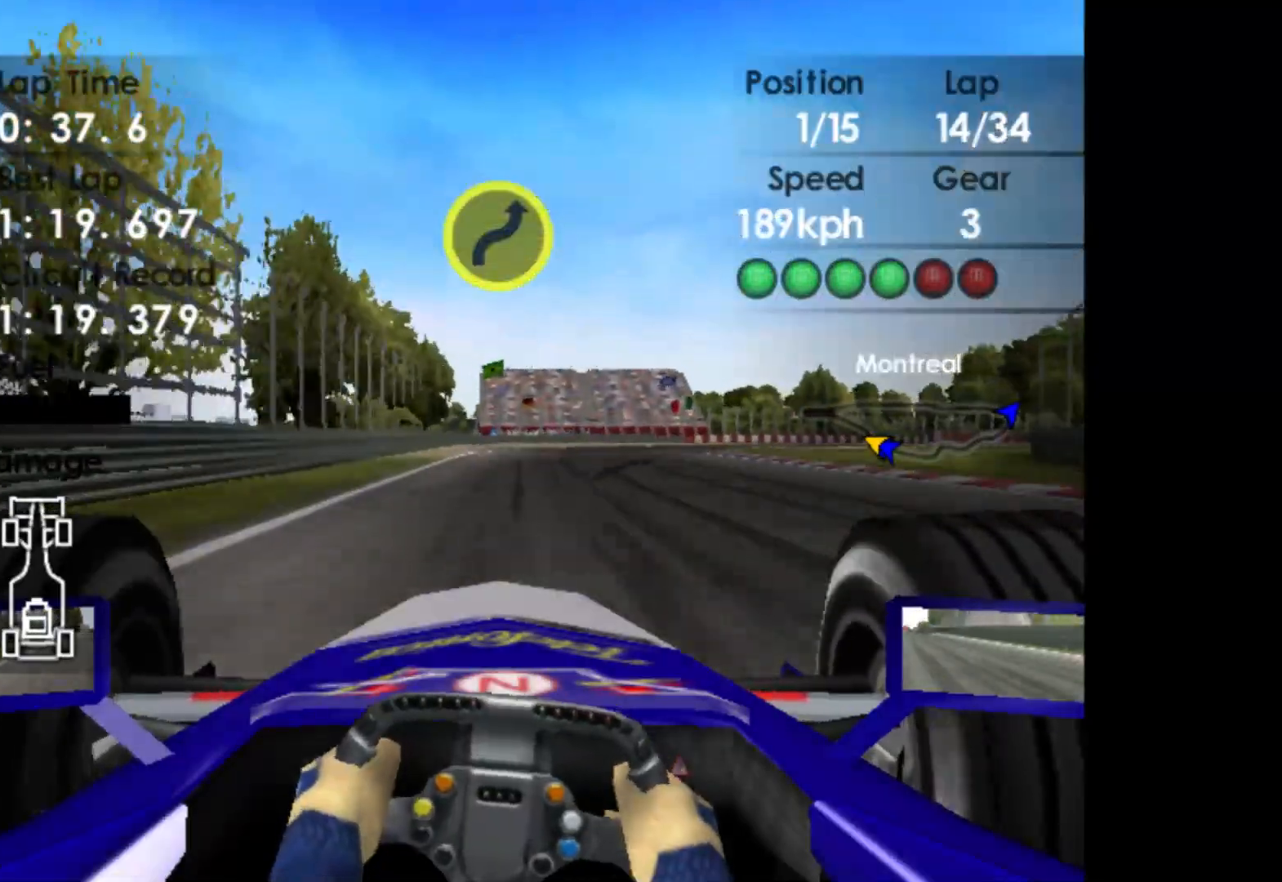
{"buttons": [], "left_stick": "right", "events": [[17, "X", "up"], [500, "L2", "up"]]}
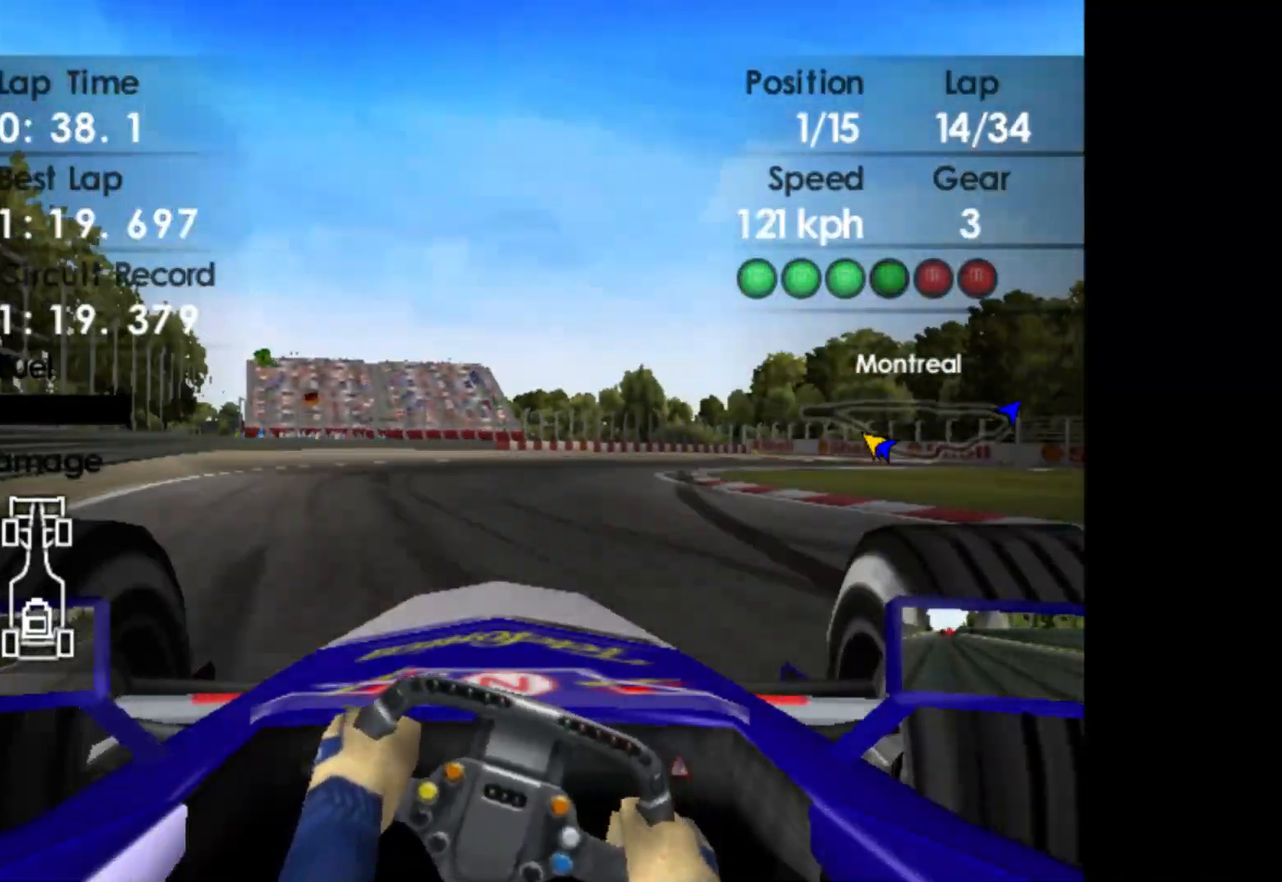
{"buttons": ["R2"], "left_stick": "right", "events": [[367, "R2", "down"]]}
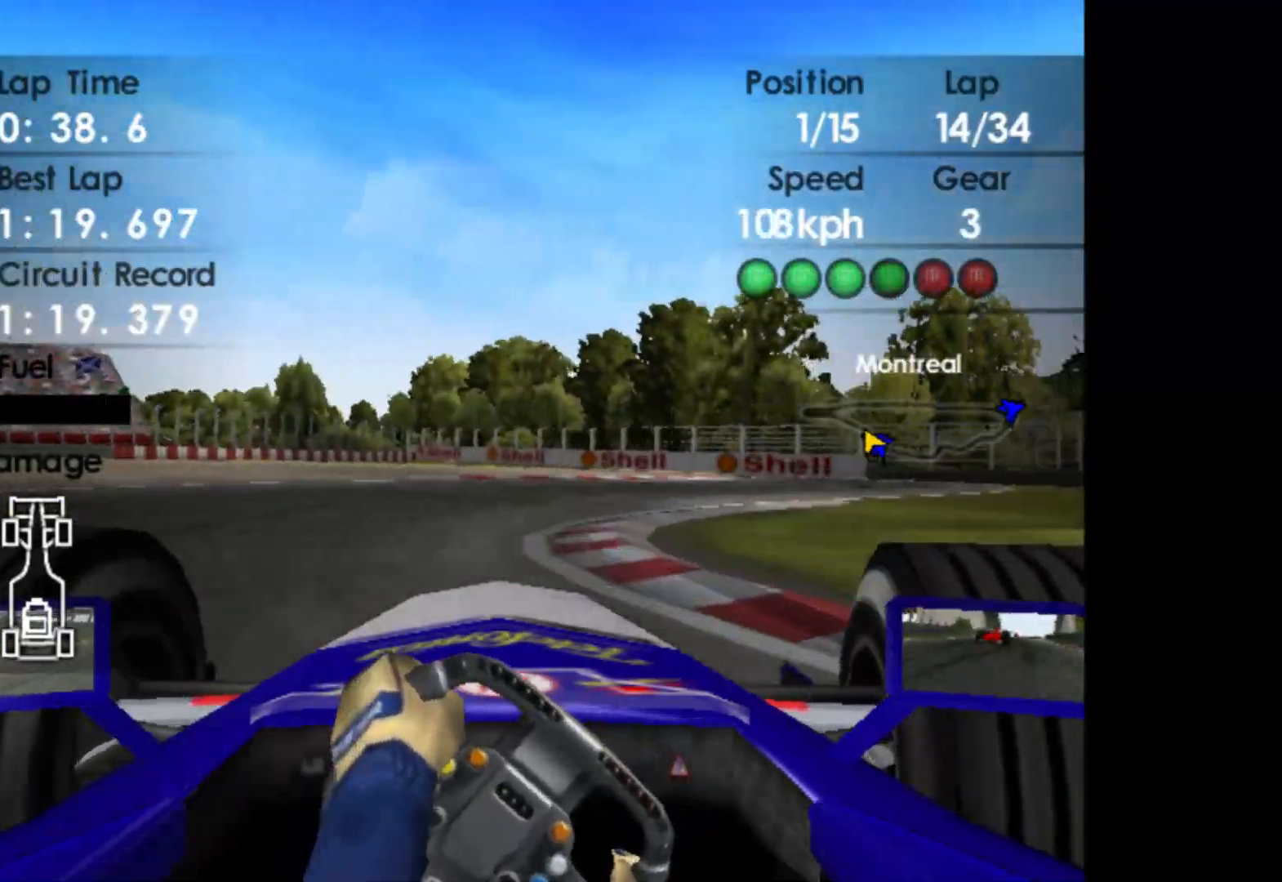
{"buttons": ["R2"], "left_stick": "right", "events": [[267, "R2", "up"], [483, "R2", "down"]]}
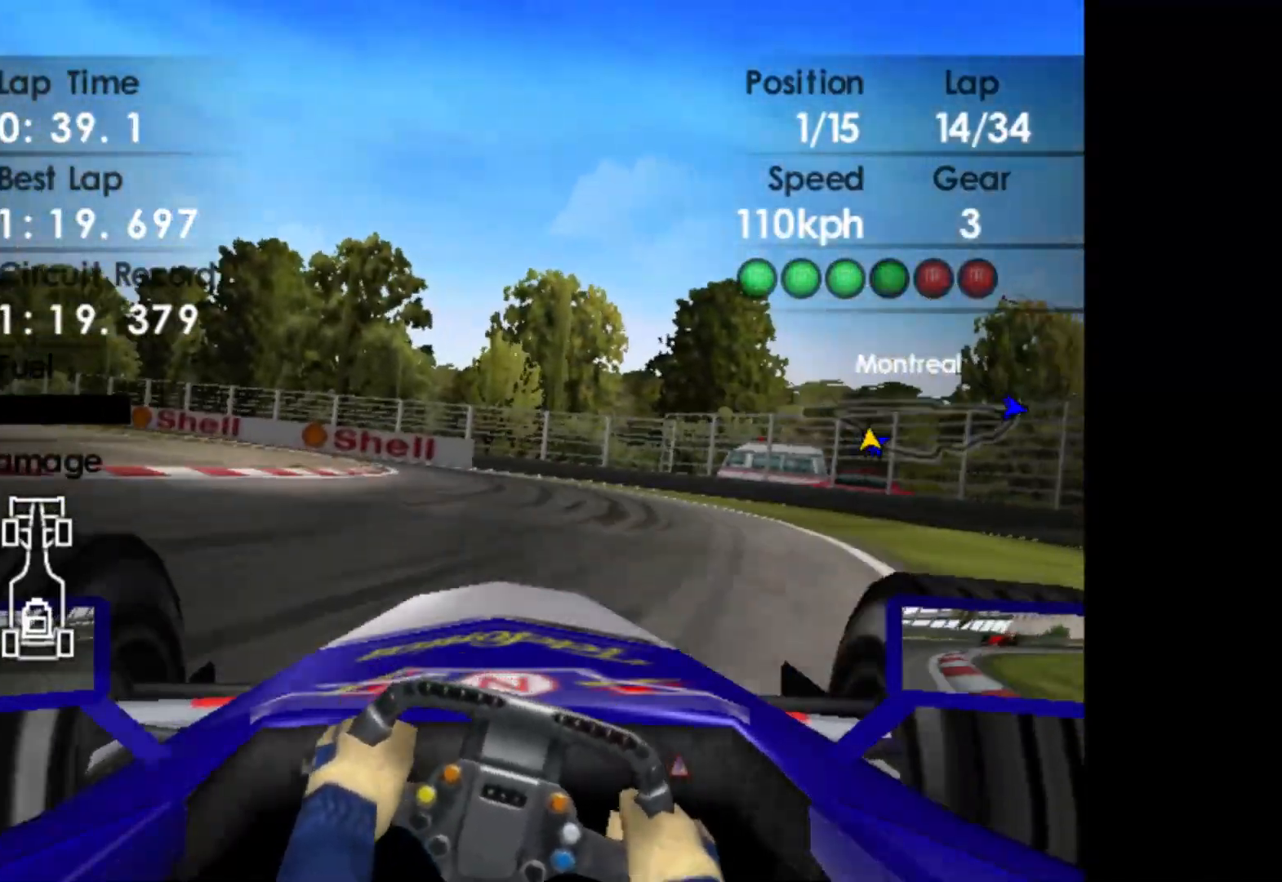
{"buttons": ["R2"], "left_stick": "left", "events": [[67, "left_stick", "center"], [217, "left_stick", "left"]]}
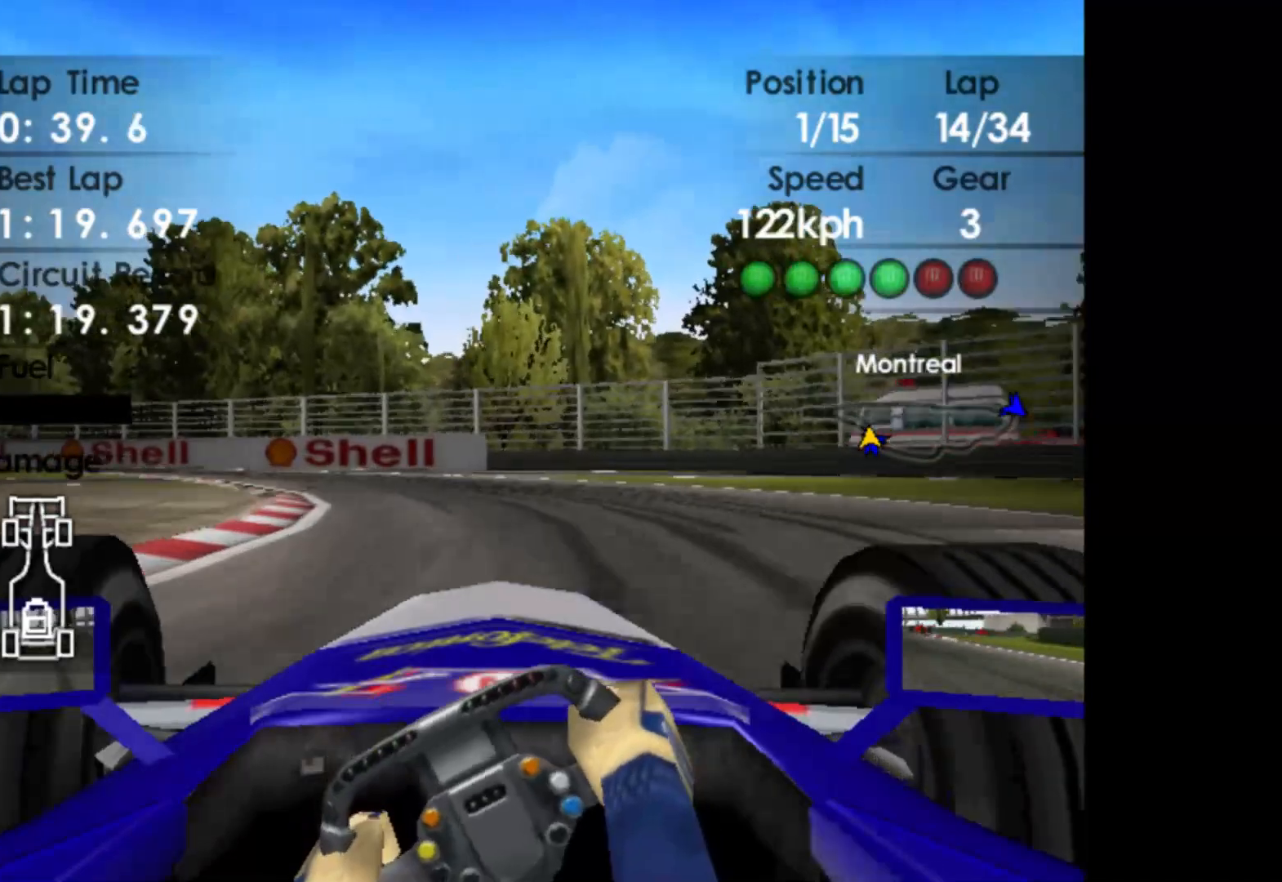
{"buttons": ["R2"], "left_stick": "left", "events": []}
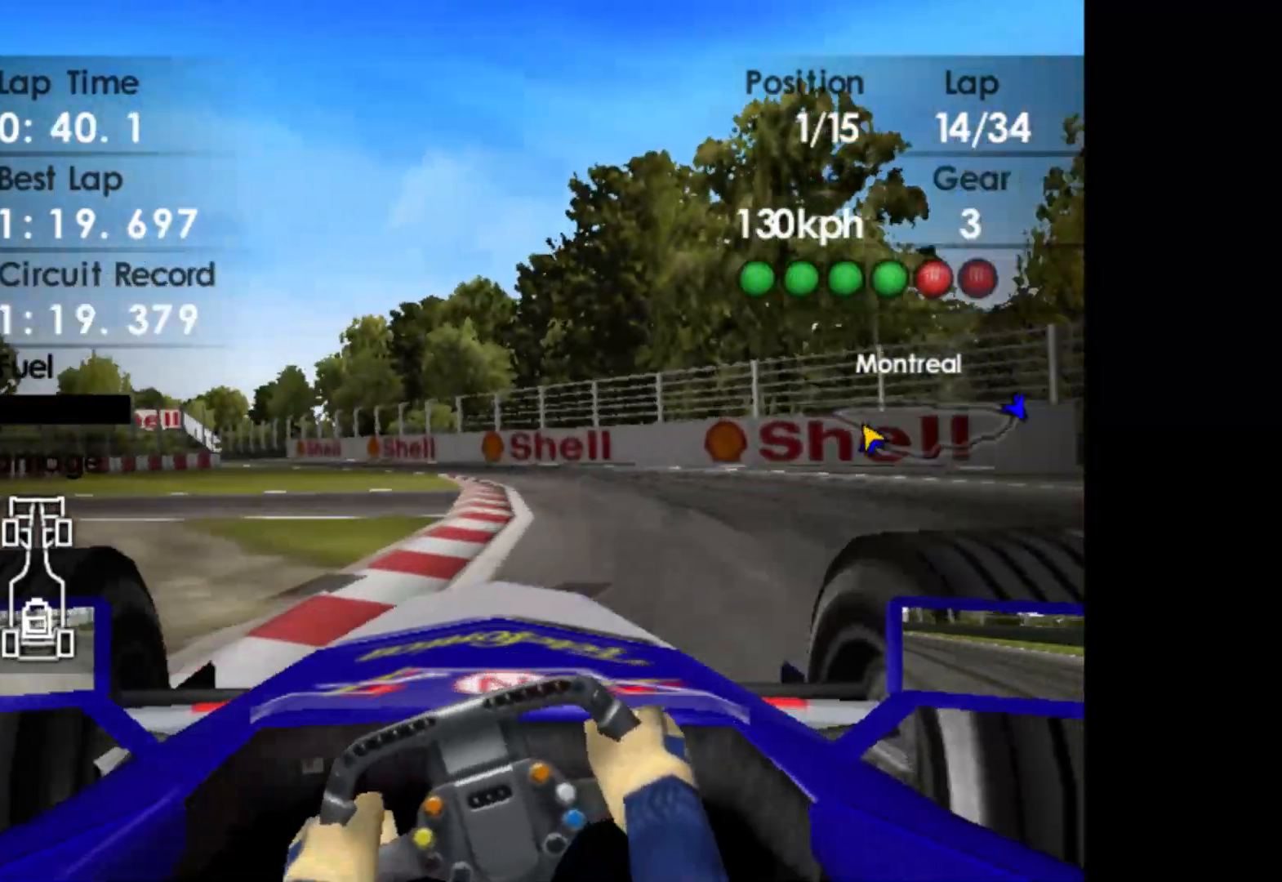
{"buttons": ["R2"], "left_stick": "center", "events": [[167, "left_stick", "center"], [250, "left_stick", "right"], [450, "left_stick", "center"]]}
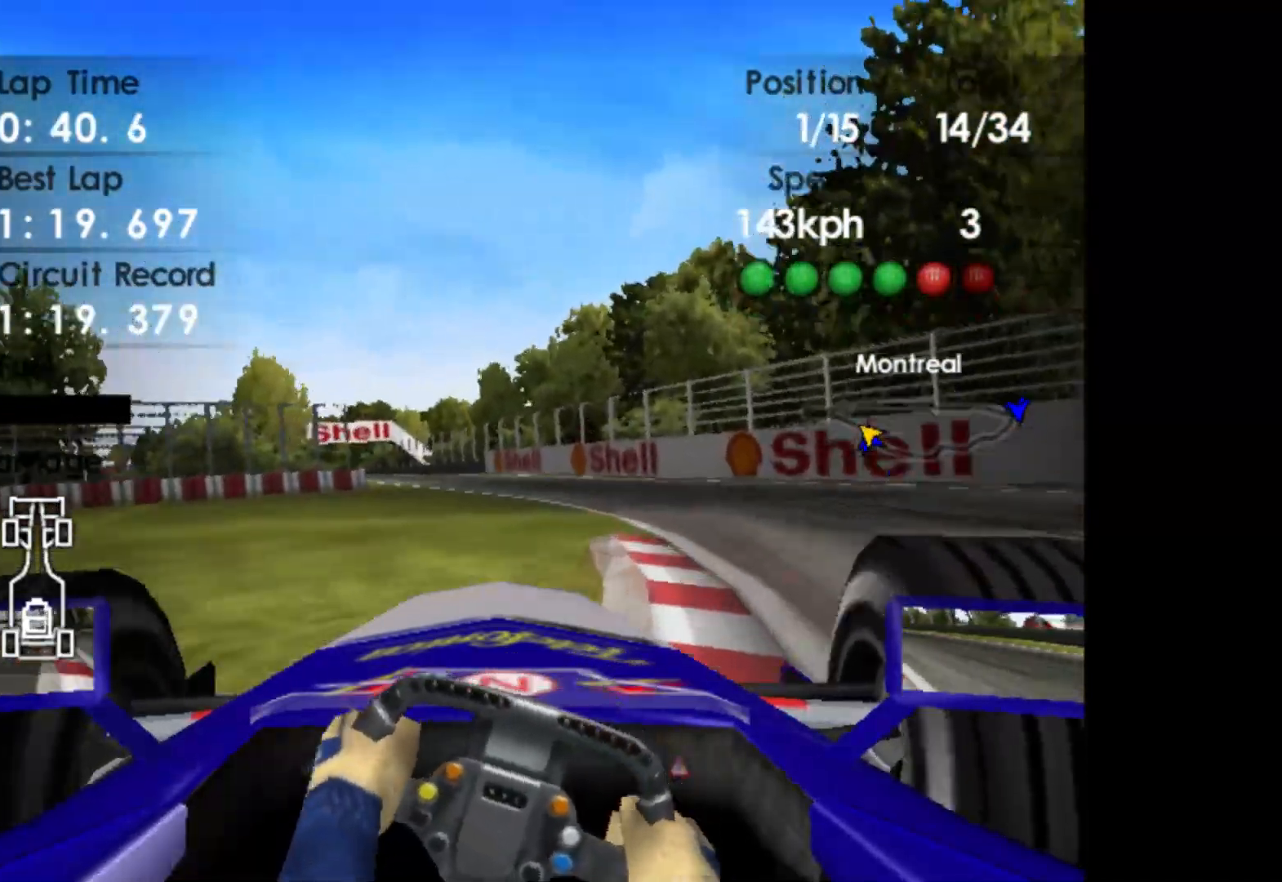
{"buttons": ["R2"], "left_stick": "left", "events": [[50, "left_stick", "left"], [200, "A", "down"], [350, "A", "up"]]}
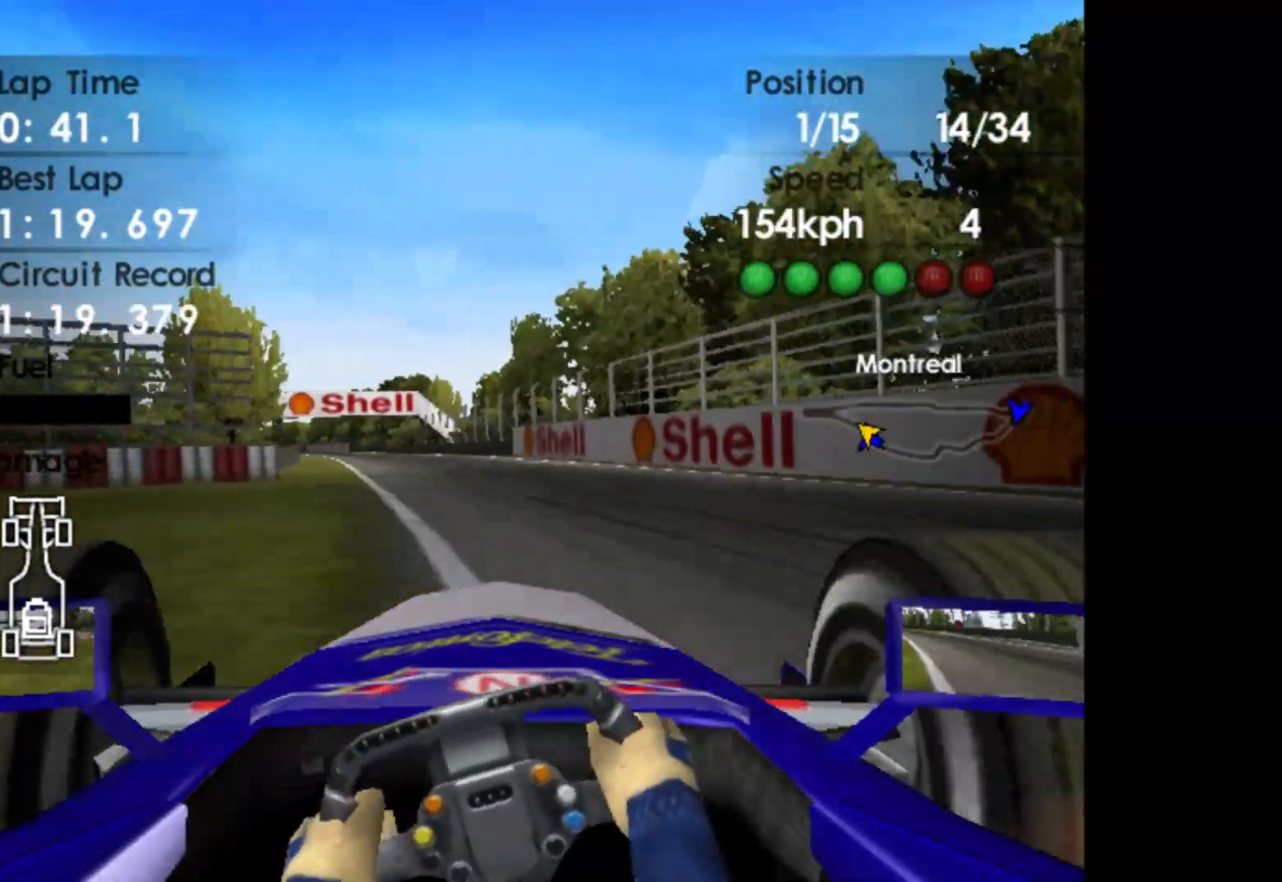
{"buttons": ["R2"], "left_stick": "left", "events": [[133, "left_stick", "center"], [267, "left_stick", "left"]]}
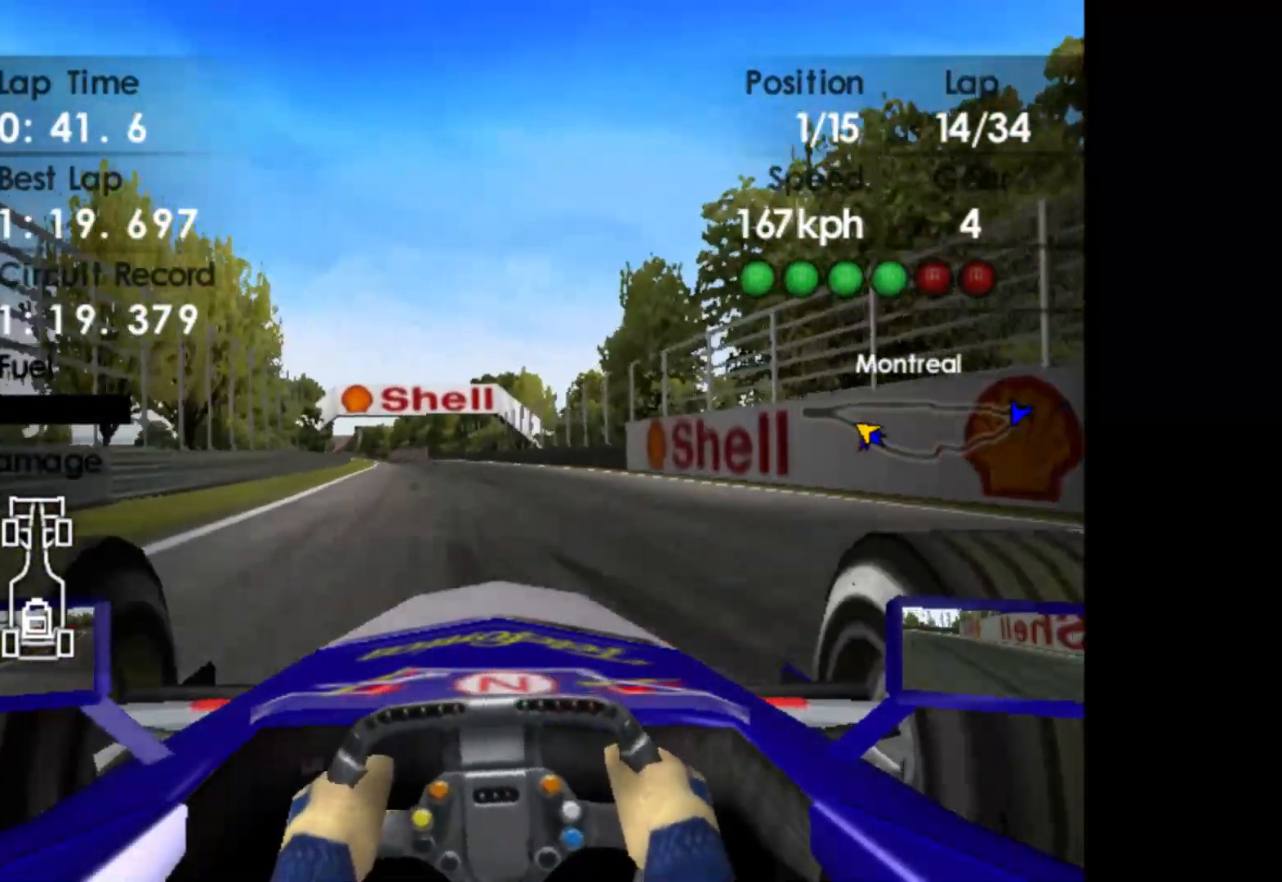
{"buttons": ["R2"], "left_stick": "left", "events": [[17, "left_stick", "center"], [83, "left_stick", "left"]]}
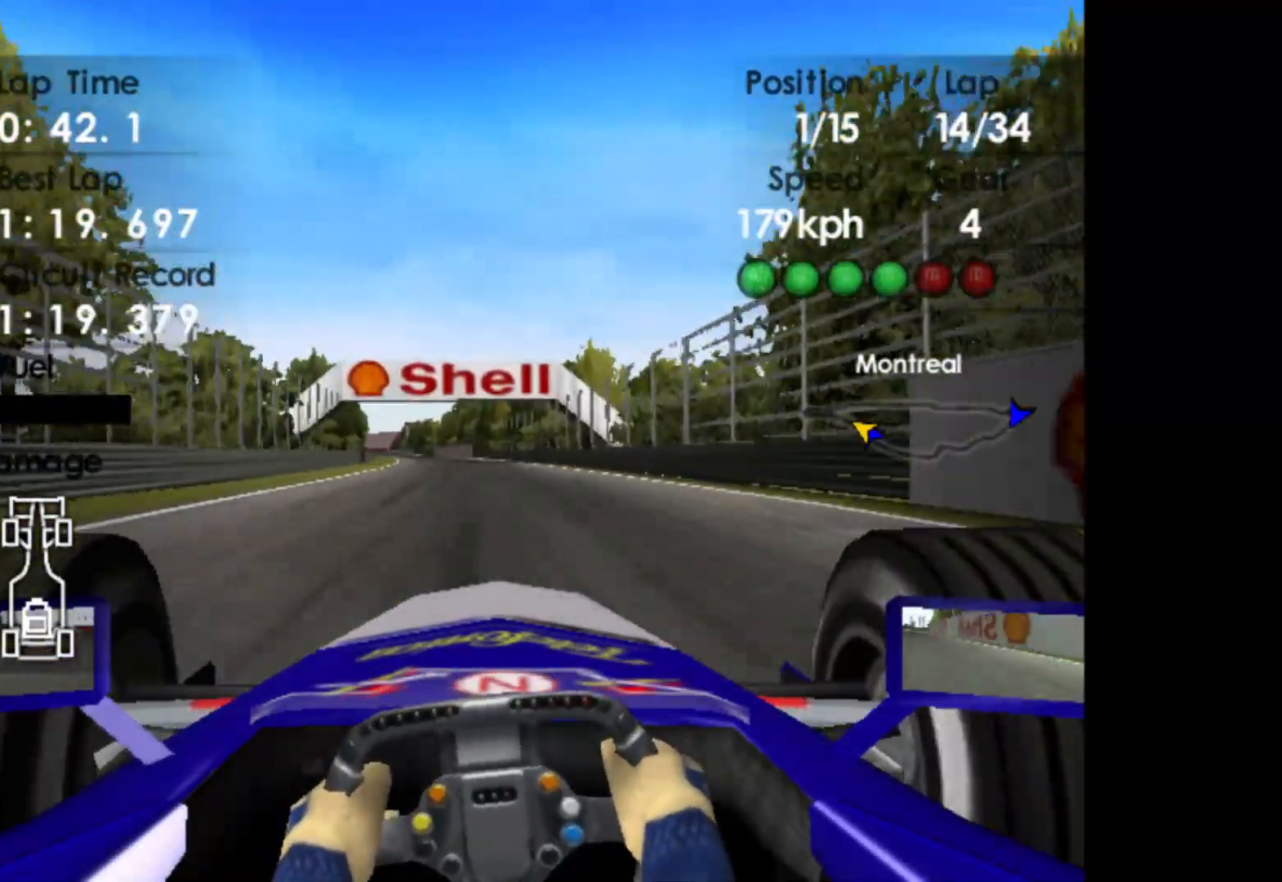
{"buttons": ["R2"], "left_stick": "center", "events": [[467, "left_stick", "center"]]}
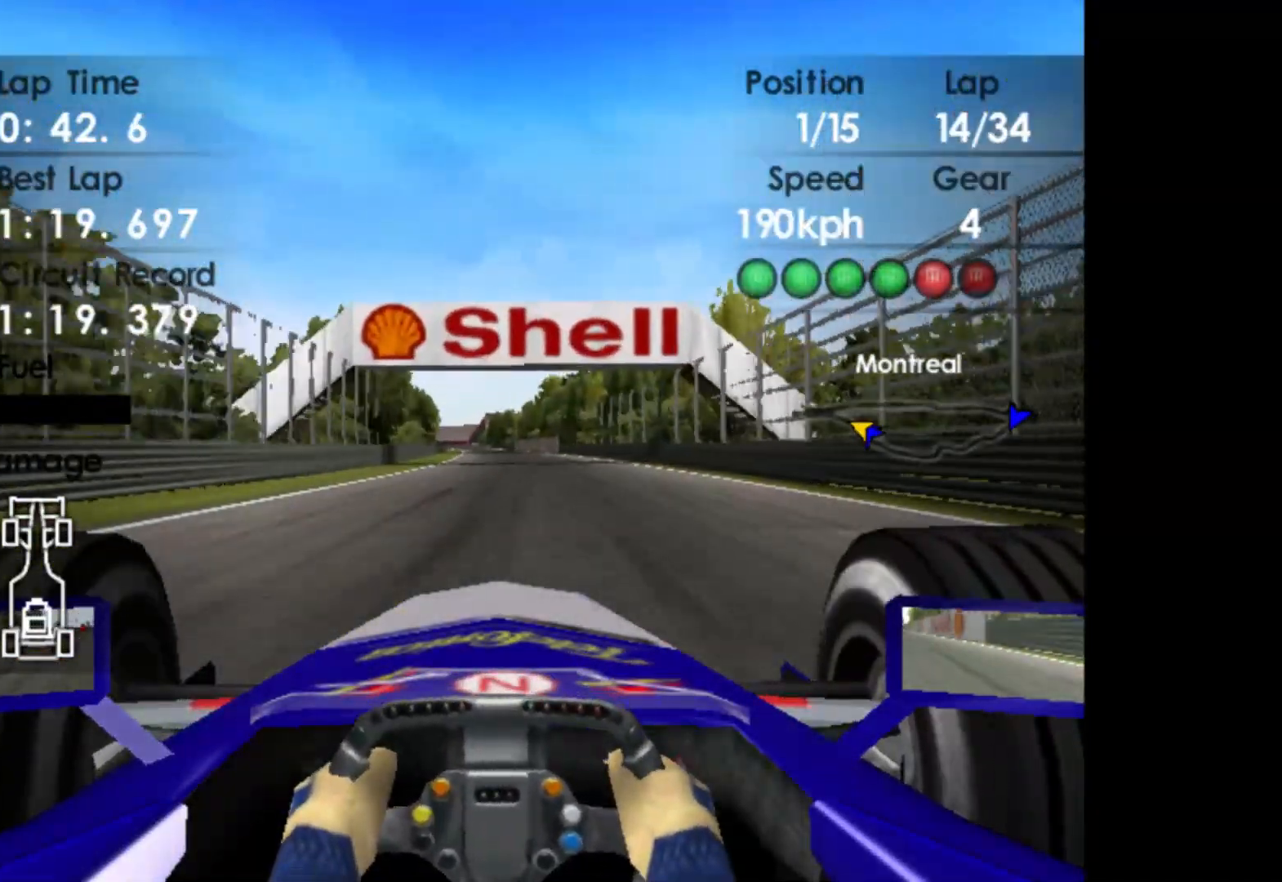
{"buttons": ["R2"], "left_stick": "center", "events": [[33, "left_stick", "left"], [200, "left_stick", "center"]]}
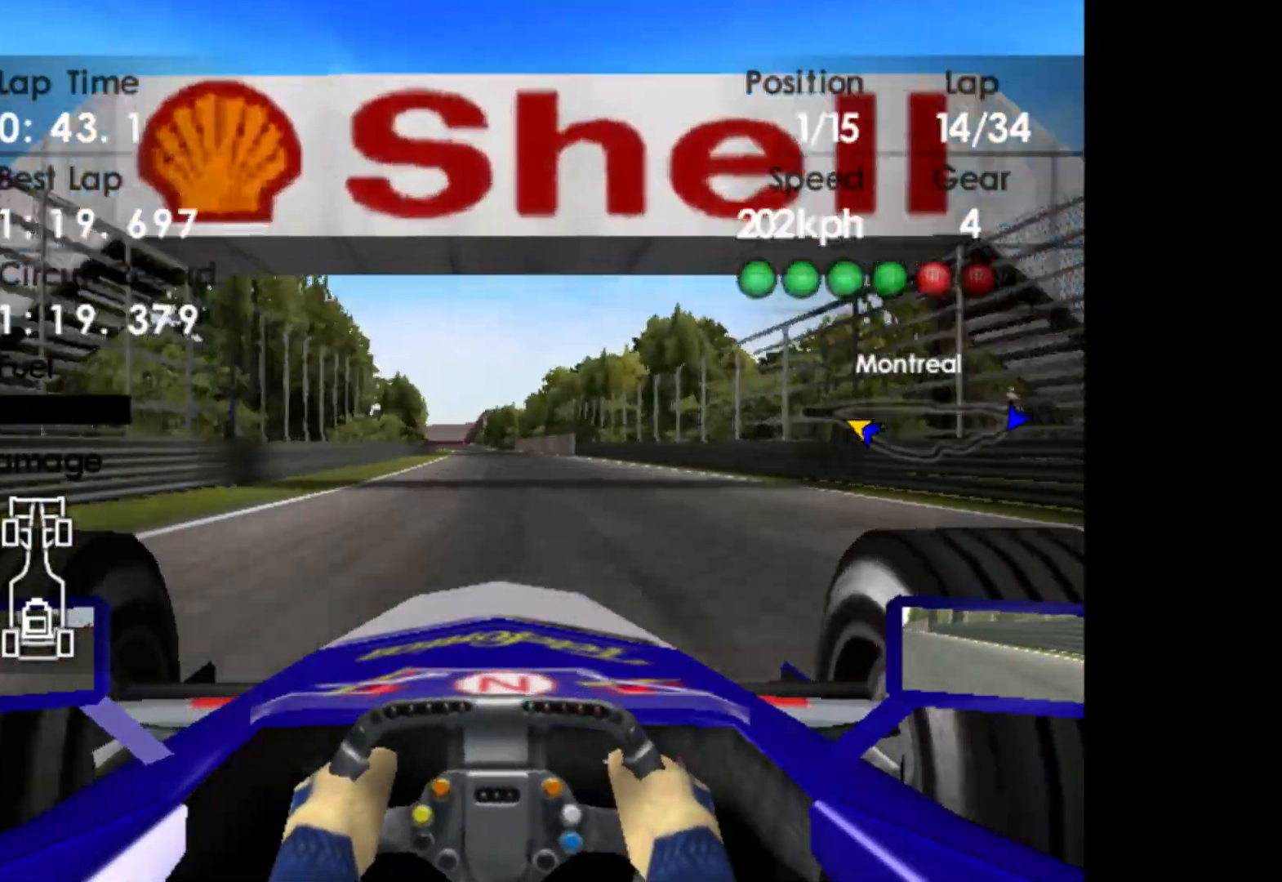
{"buttons": ["R2"], "left_stick": "center", "events": [[17, "A", "down"], [117, "A", "up"]]}
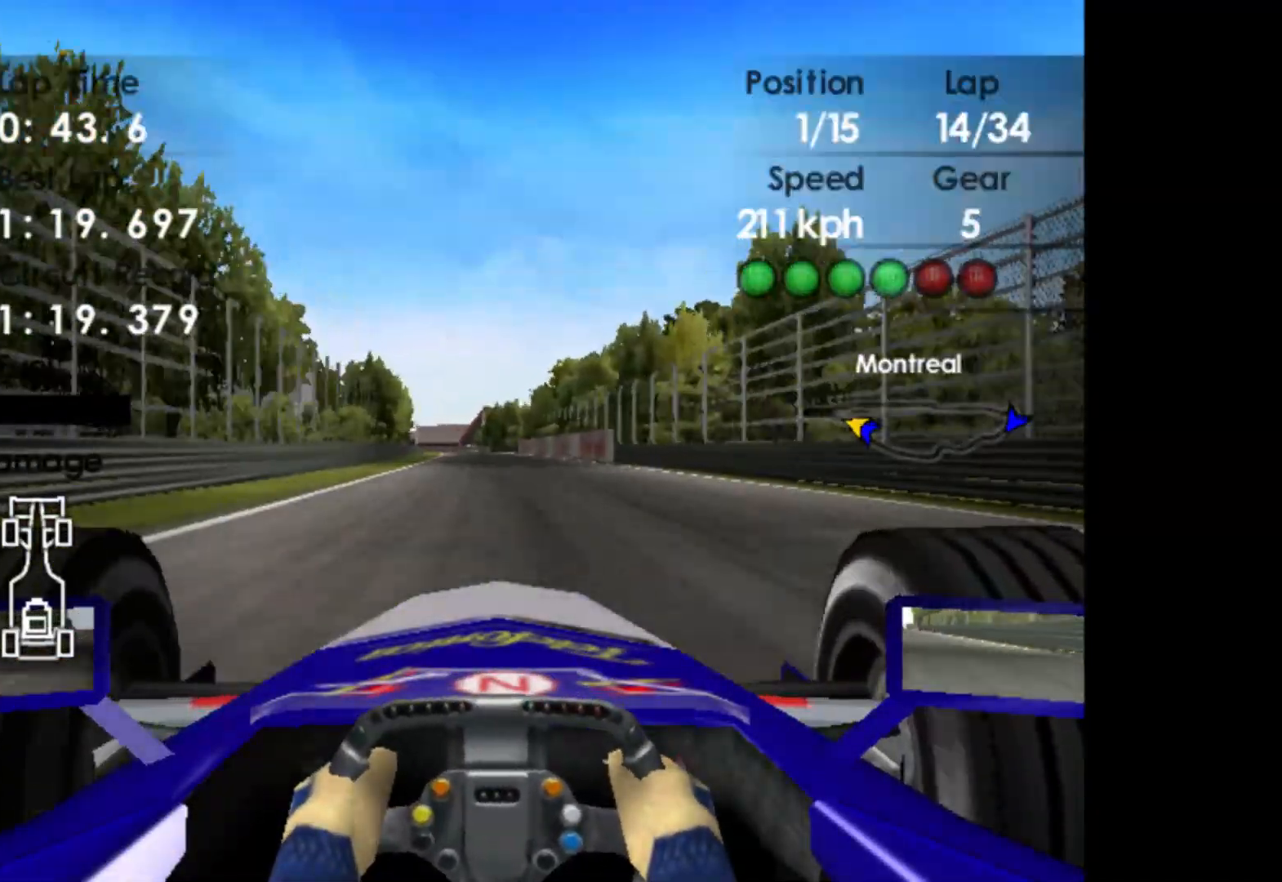
{"buttons": ["R2"], "left_stick": "left", "events": [[283, "left_stick", "left"]]}
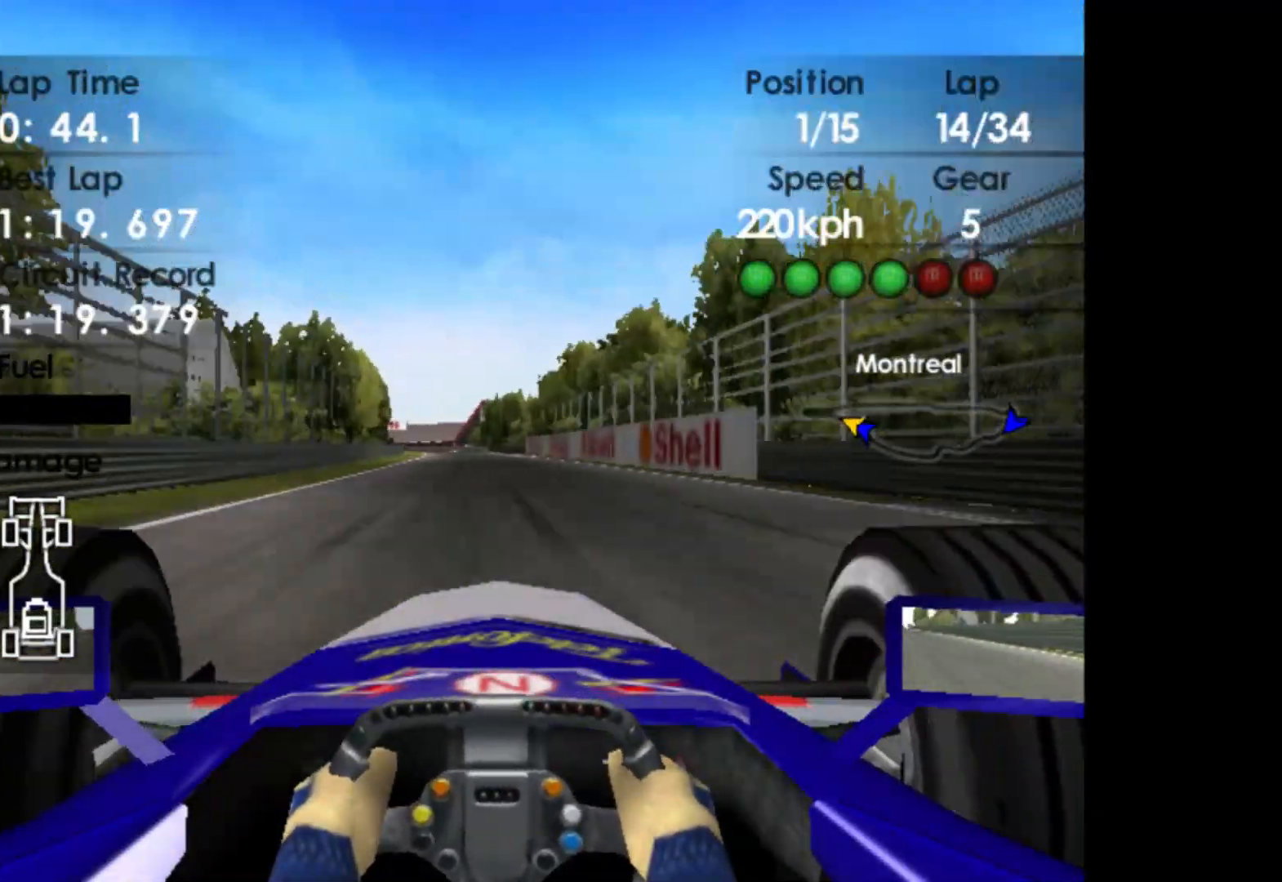
{"buttons": ["R2"], "left_stick": "left", "events": []}
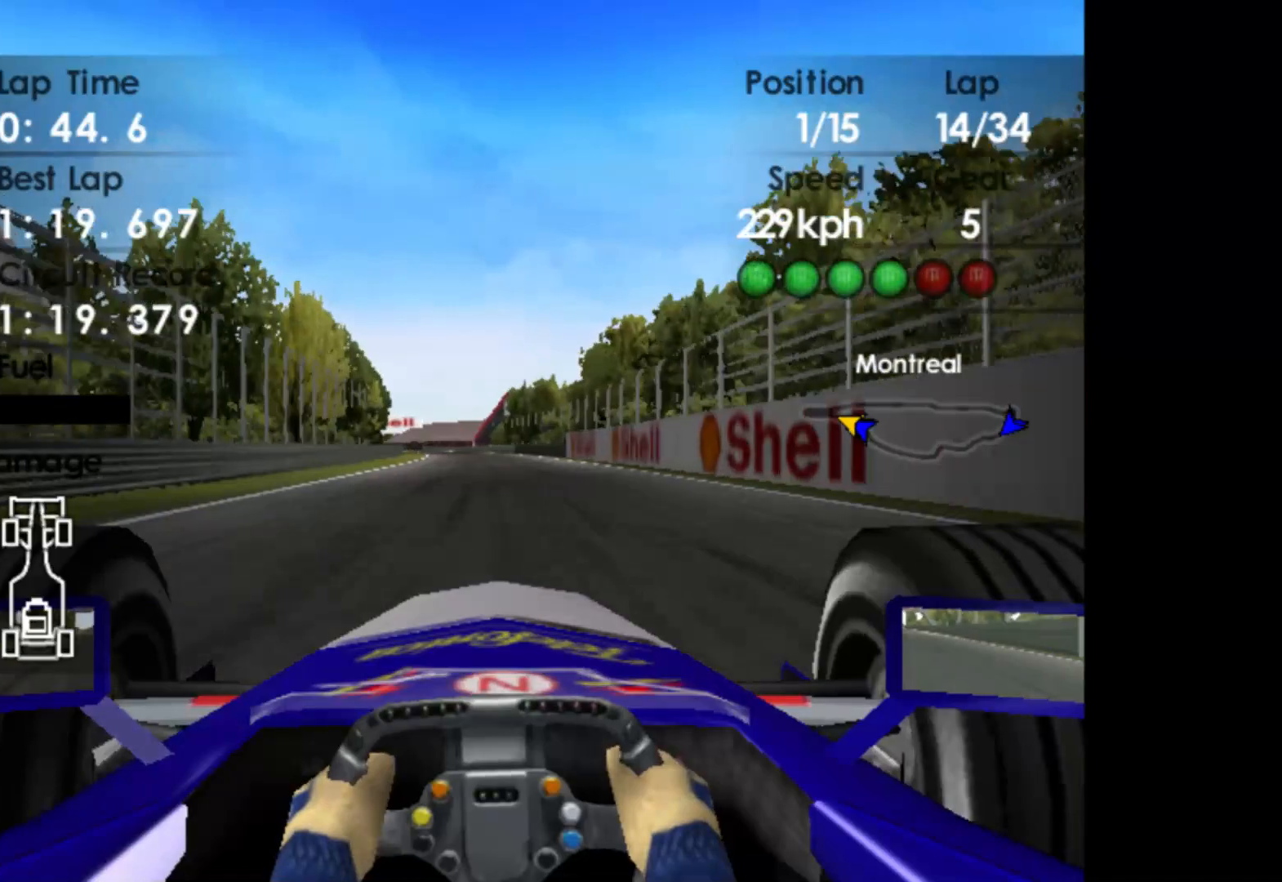
{"buttons": ["R2"], "left_stick": "left", "events": []}
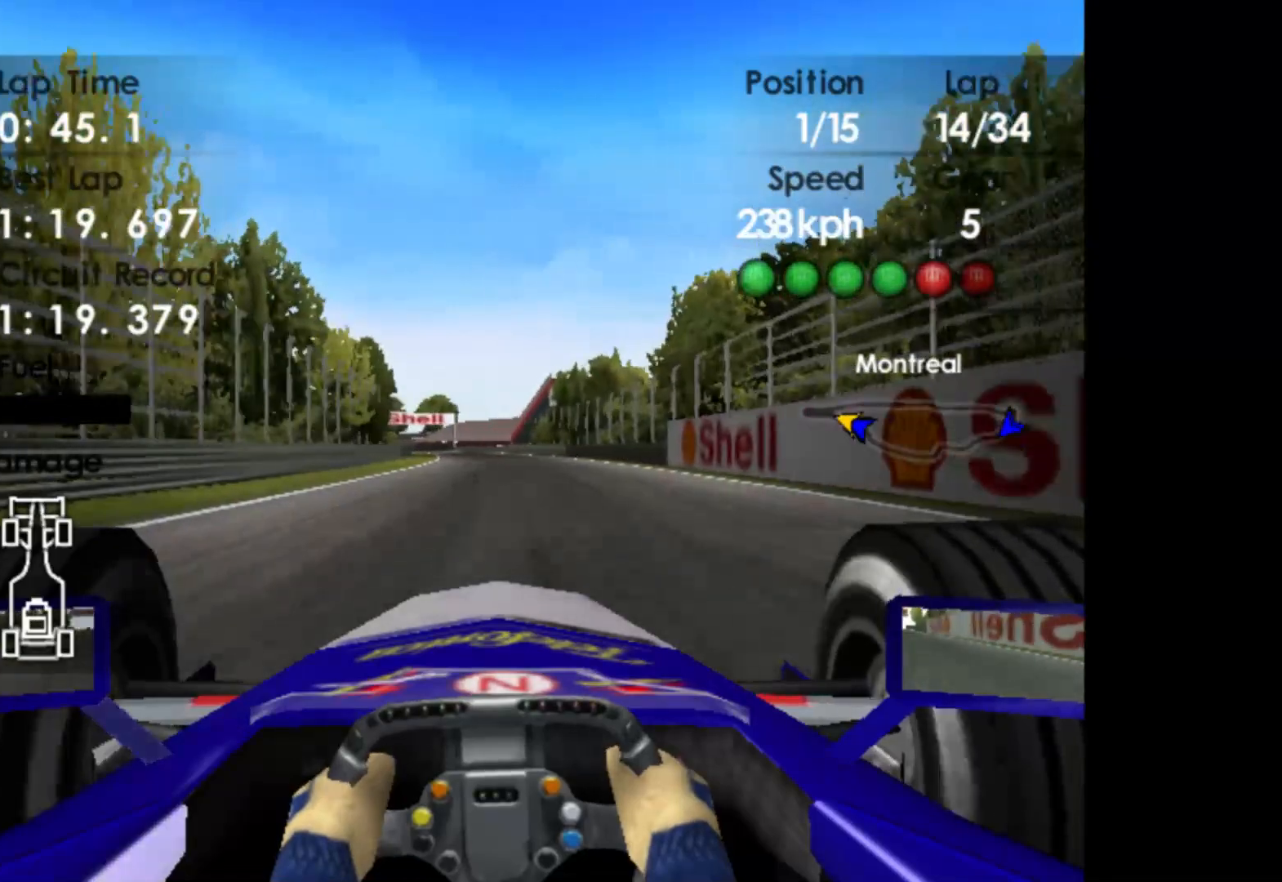
{"buttons": ["R2"], "left_stick": "left", "events": []}
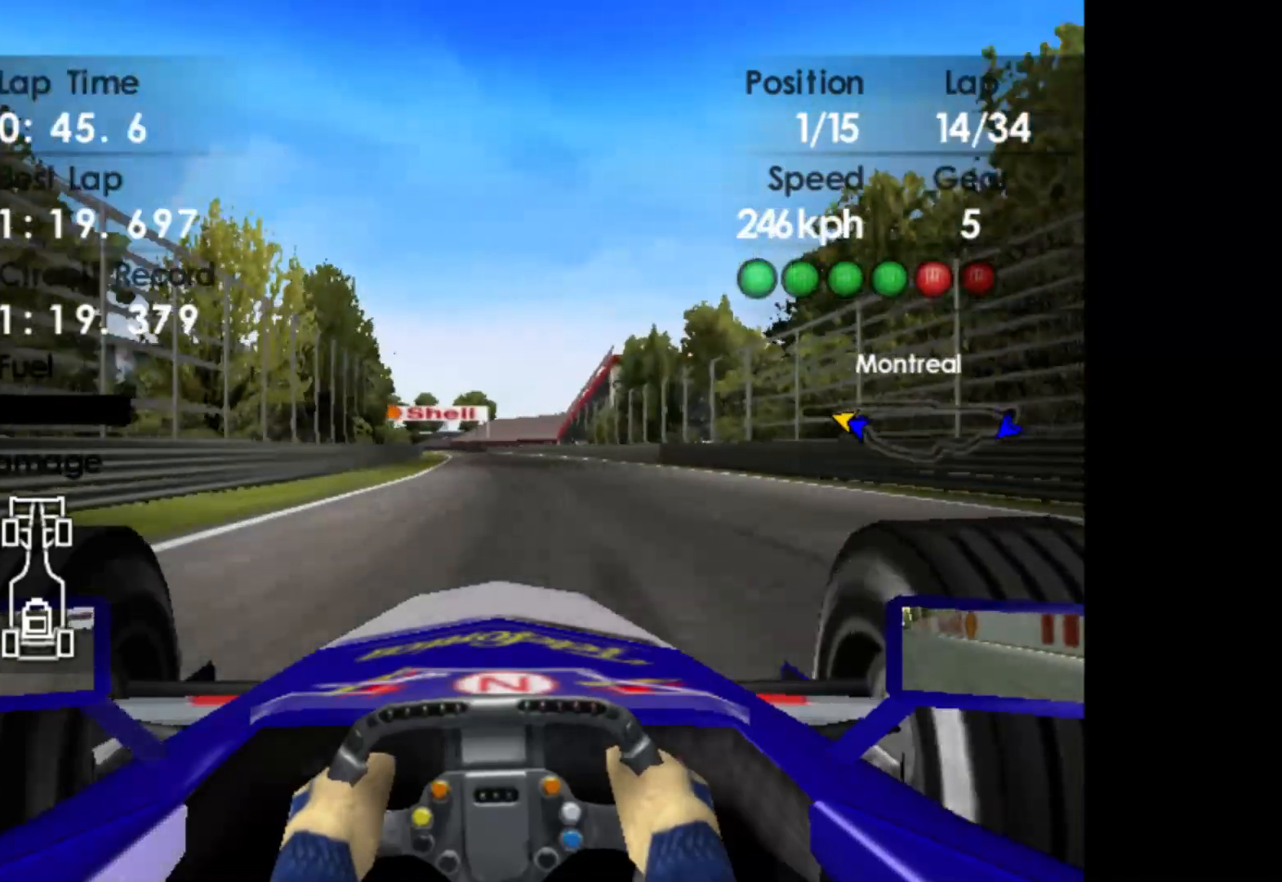
{"buttons": ["R2"], "left_stick": "left", "events": []}
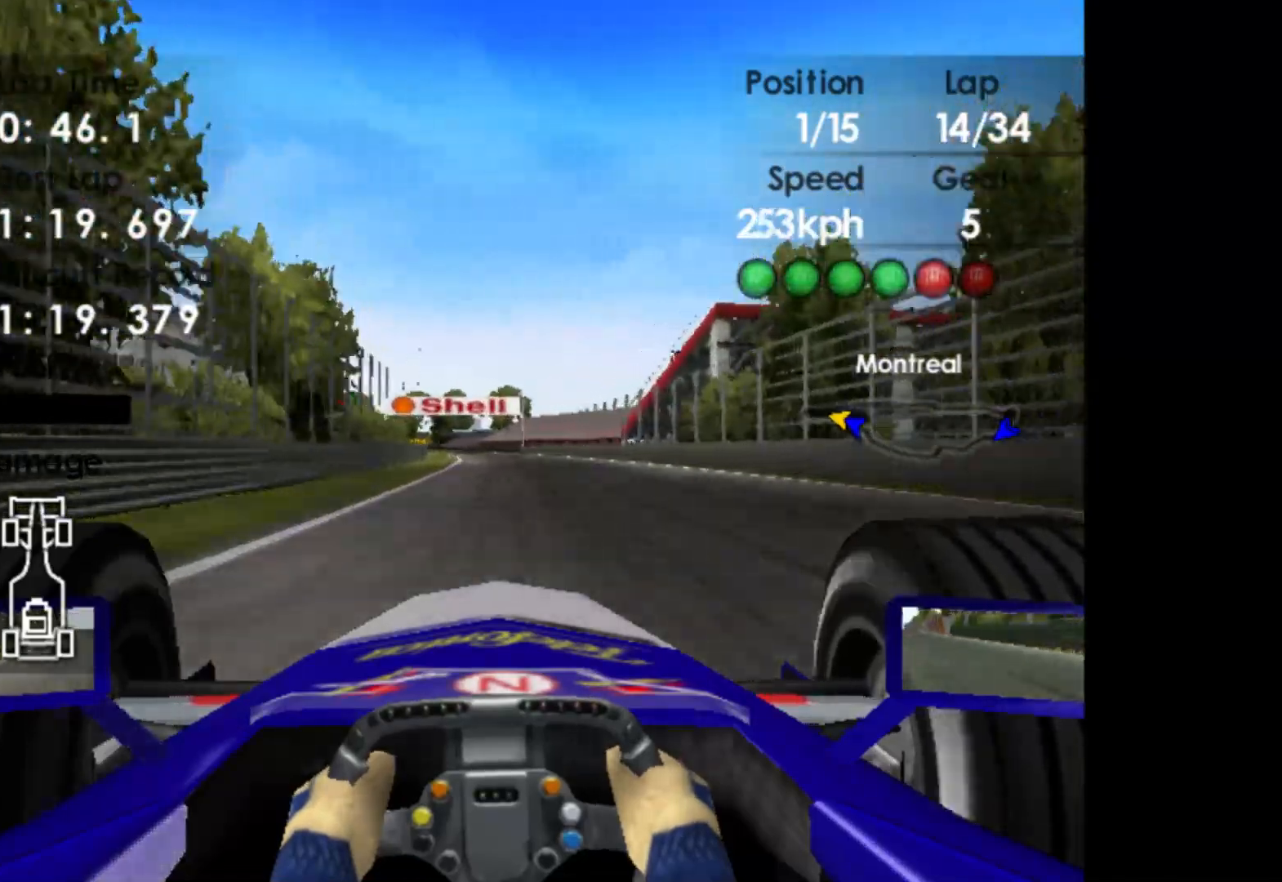
{"buttons": ["R2"], "left_stick": "left", "events": [[167, "A", "down"], [300, "A", "up"]]}
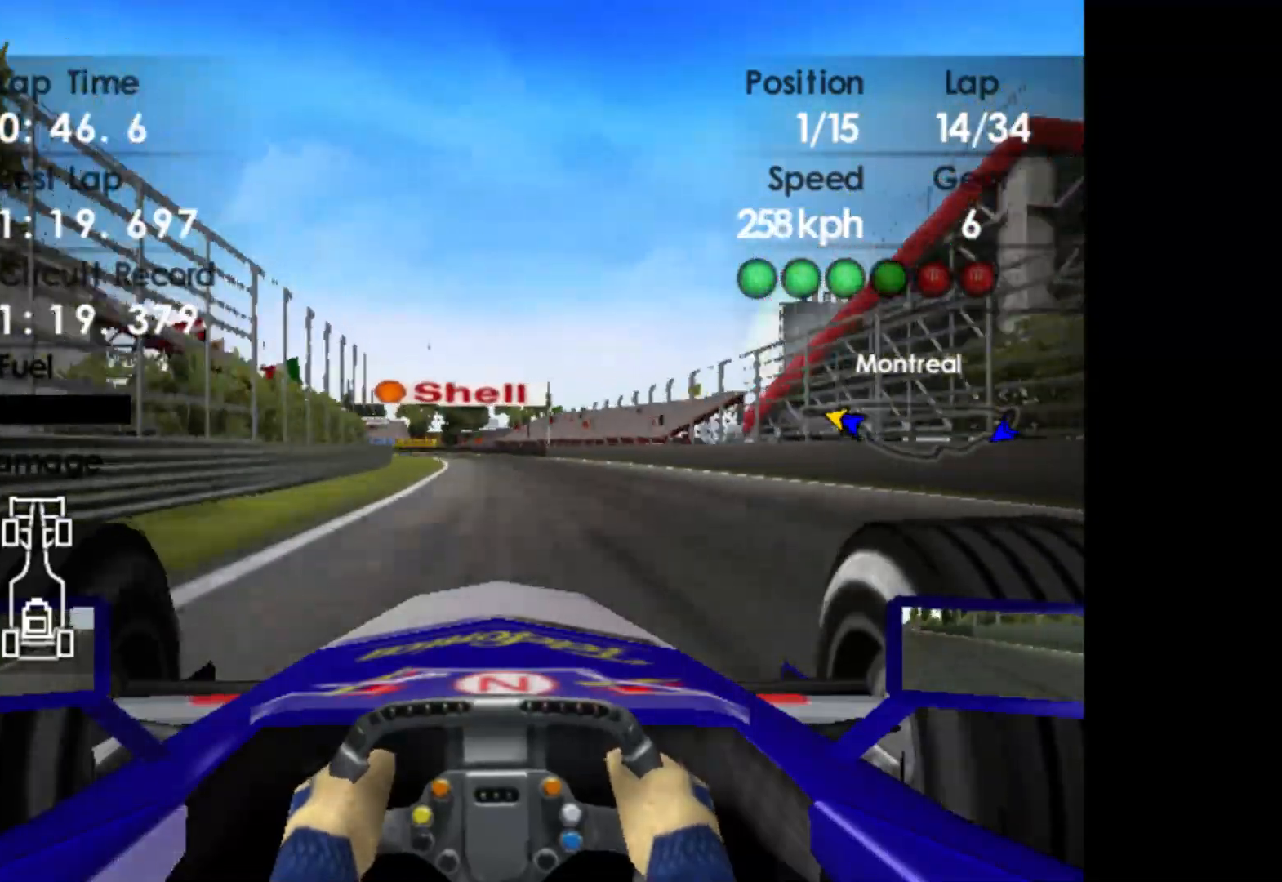
{"buttons": ["R2"], "left_stick": "left", "events": []}
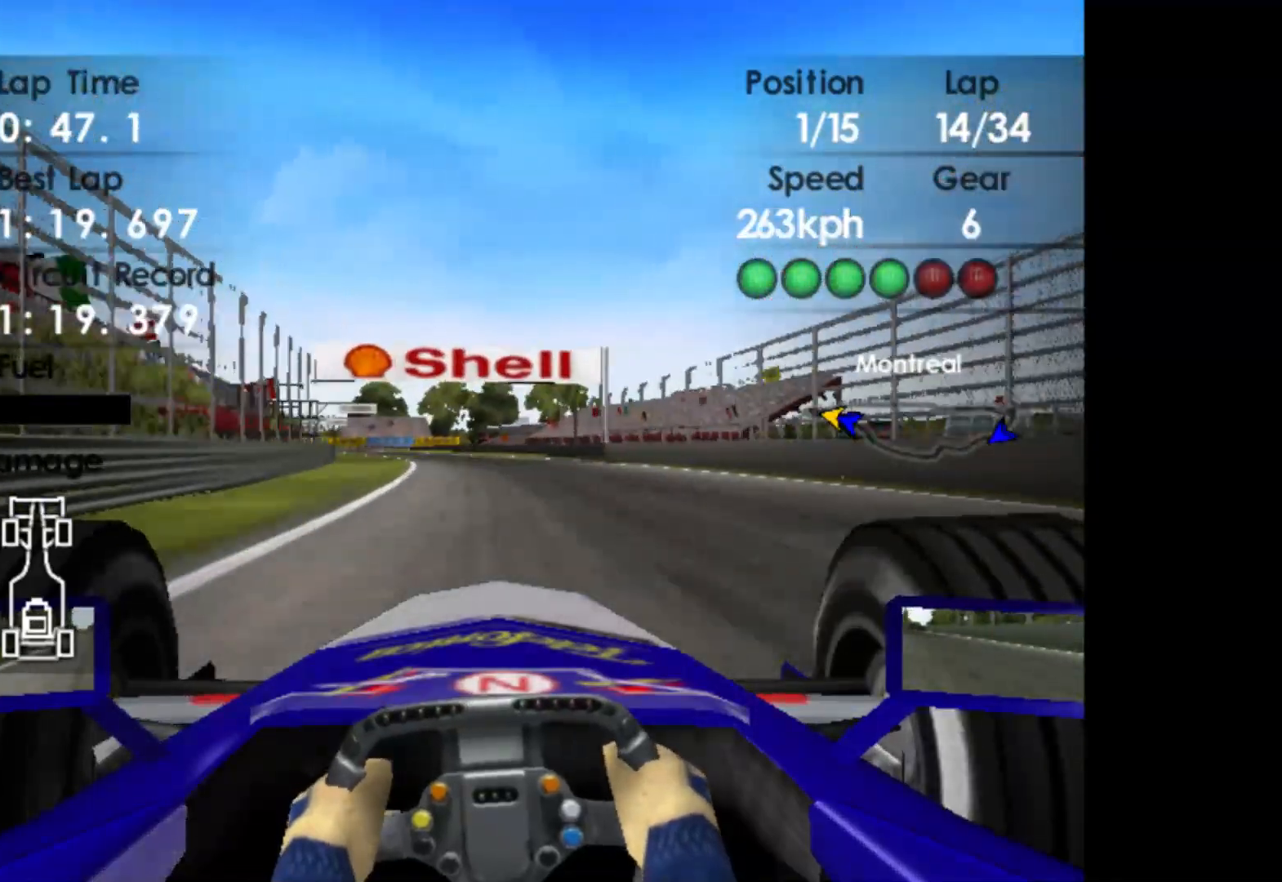
{"buttons": ["R2"], "left_stick": "left", "events": []}
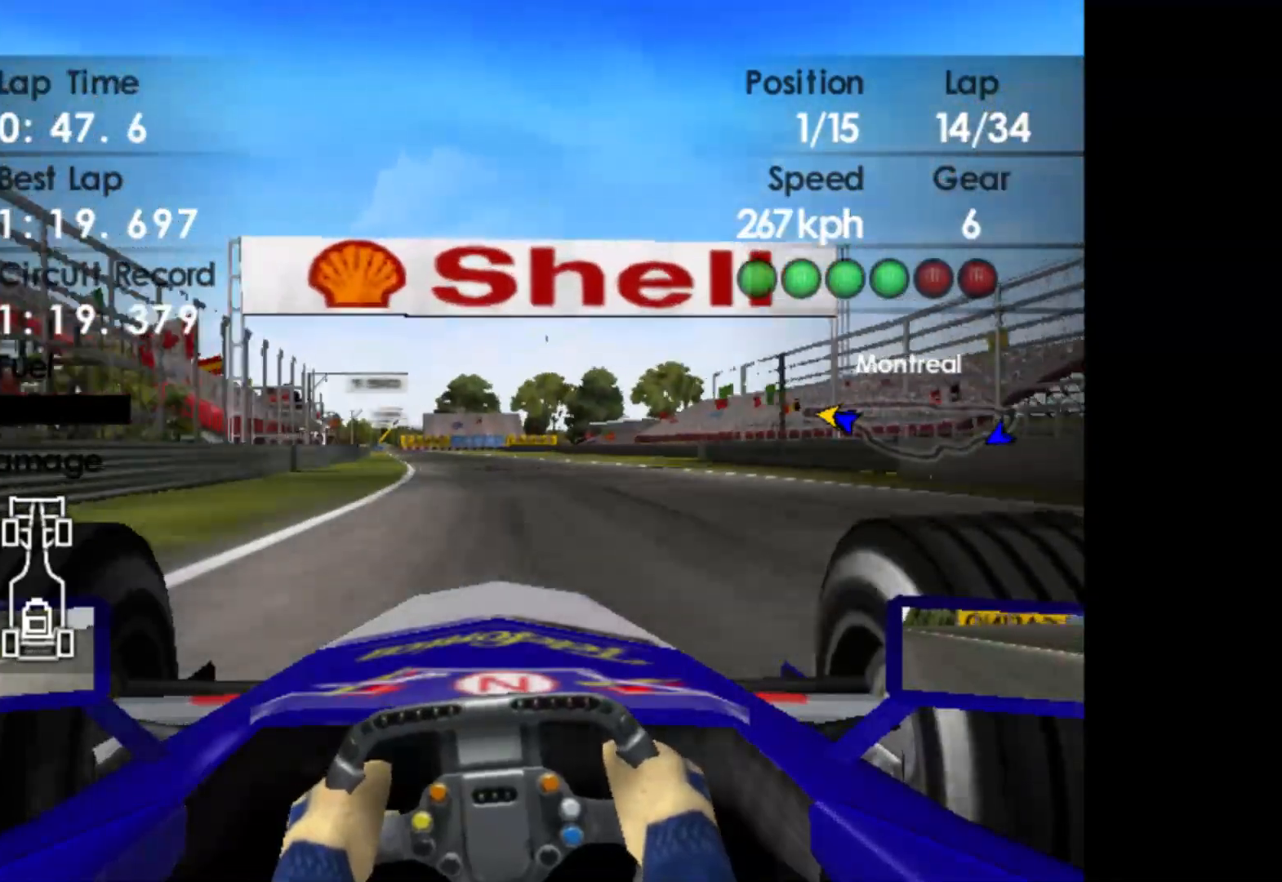
{"buttons": ["R2"], "left_stick": "left", "events": []}